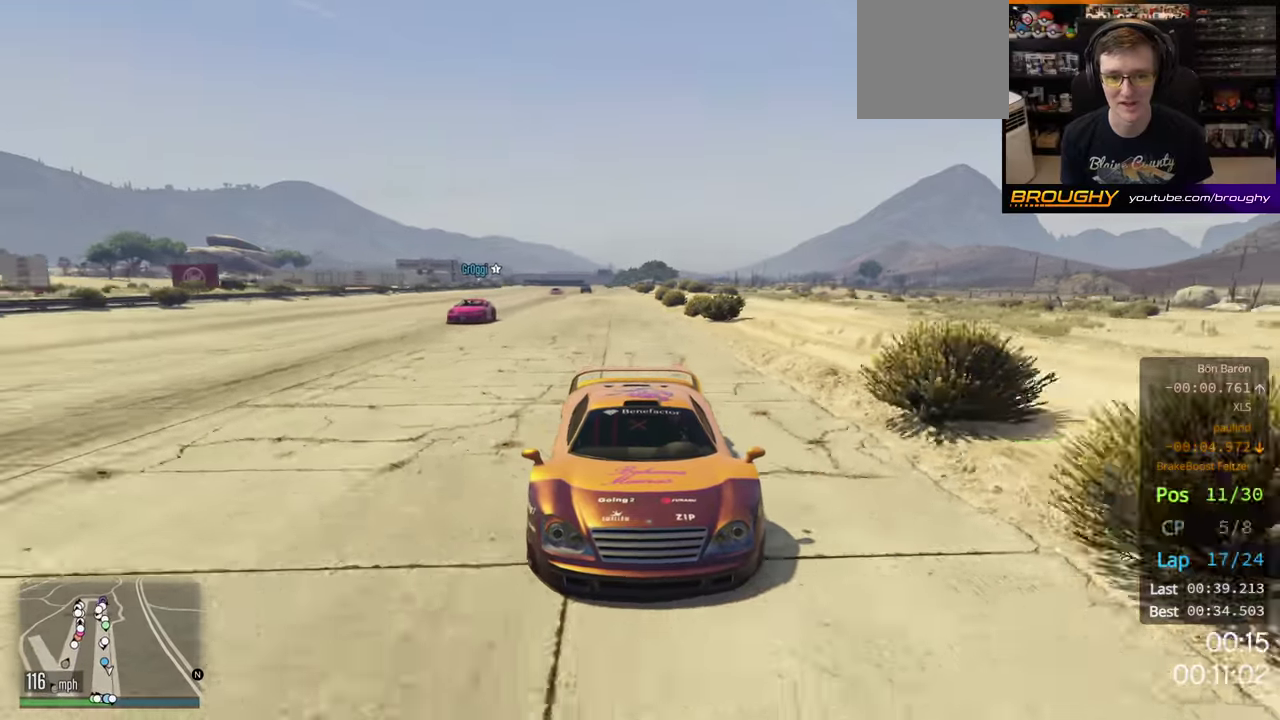
Gameplay with a controller (Xbox layout); each line is a JSON object with the inputs held at the frame after it (dt_ms = milliseconds from this image to that frame). "button_events" lists button changes between this image and that frame as [ms after this image, input, new state], when the widget could be followed in between (sticks are given only as held states).
{"dt_ms": 300, "buttons": ["R2"], "left_stick": "left", "right_stick": "center", "button_events": []}
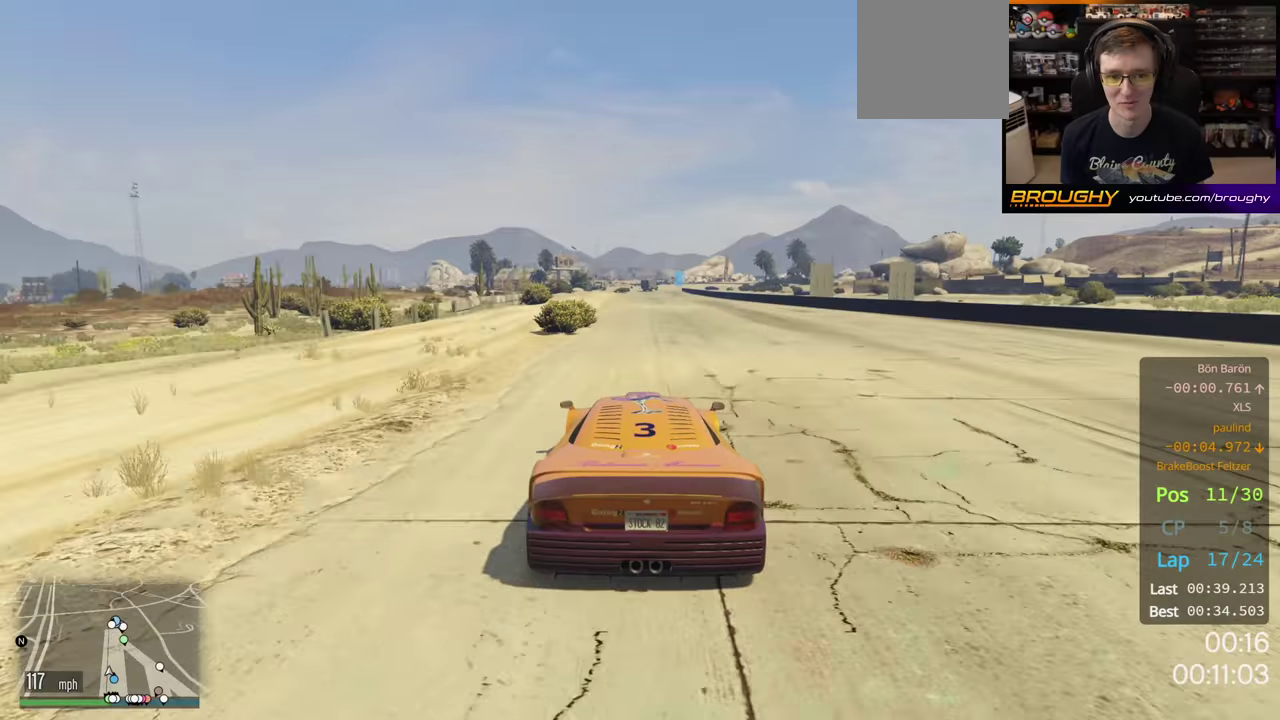
{"dt_ms": 500, "buttons": ["R2"], "left_stick": "left", "right_stick": "center", "button_events": []}
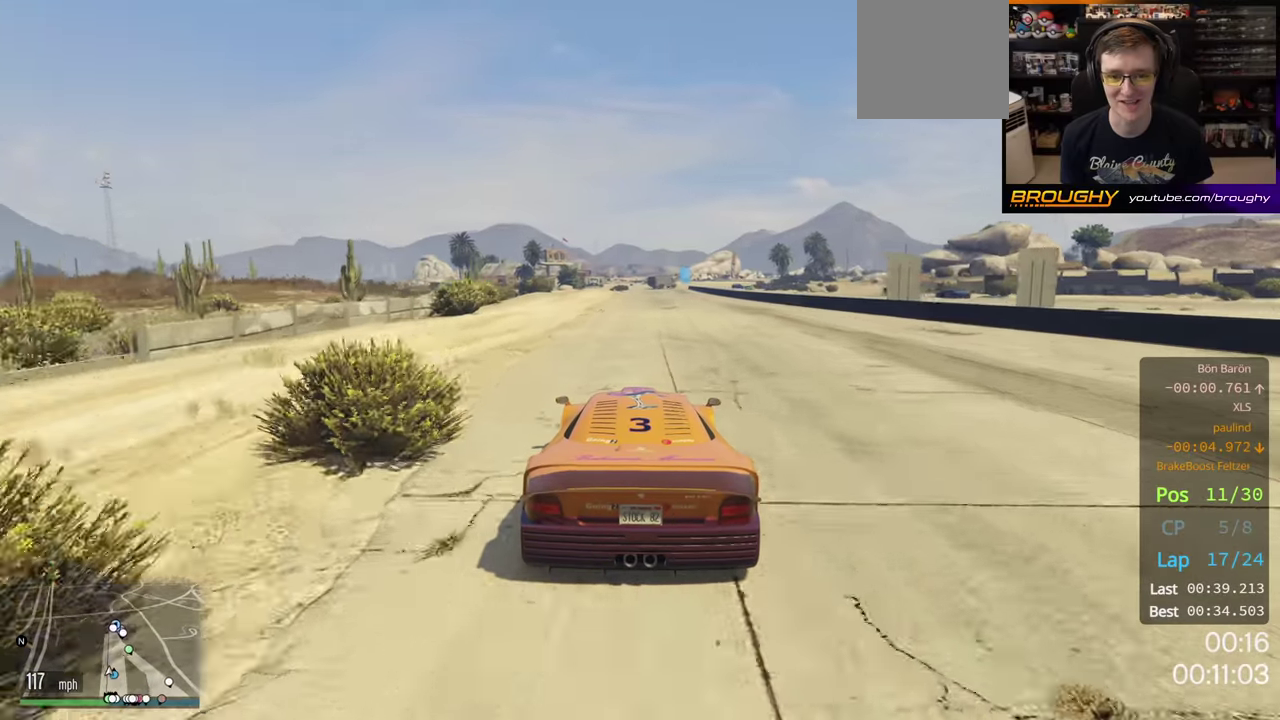
{"dt_ms": 500, "buttons": ["R2"], "left_stick": "left", "right_stick": "center", "button_events": []}
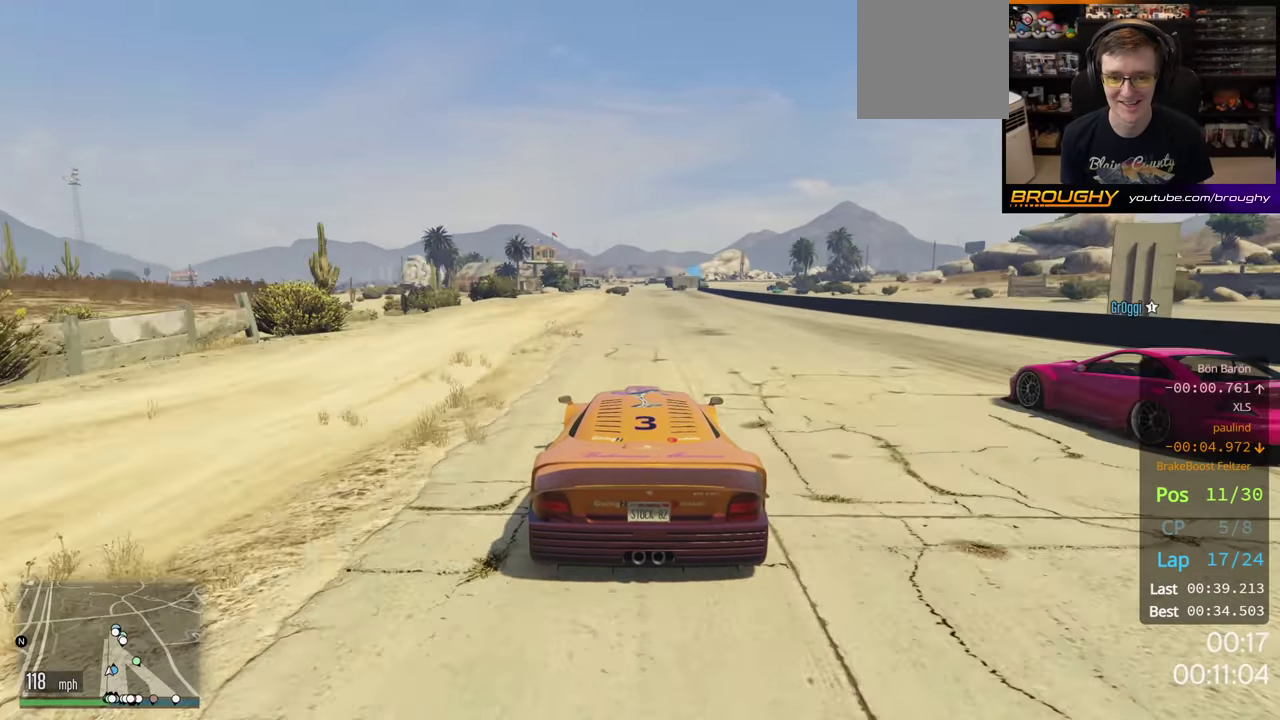
{"dt_ms": 500, "buttons": ["R2"], "left_stick": "left", "right_stick": "center", "button_events": []}
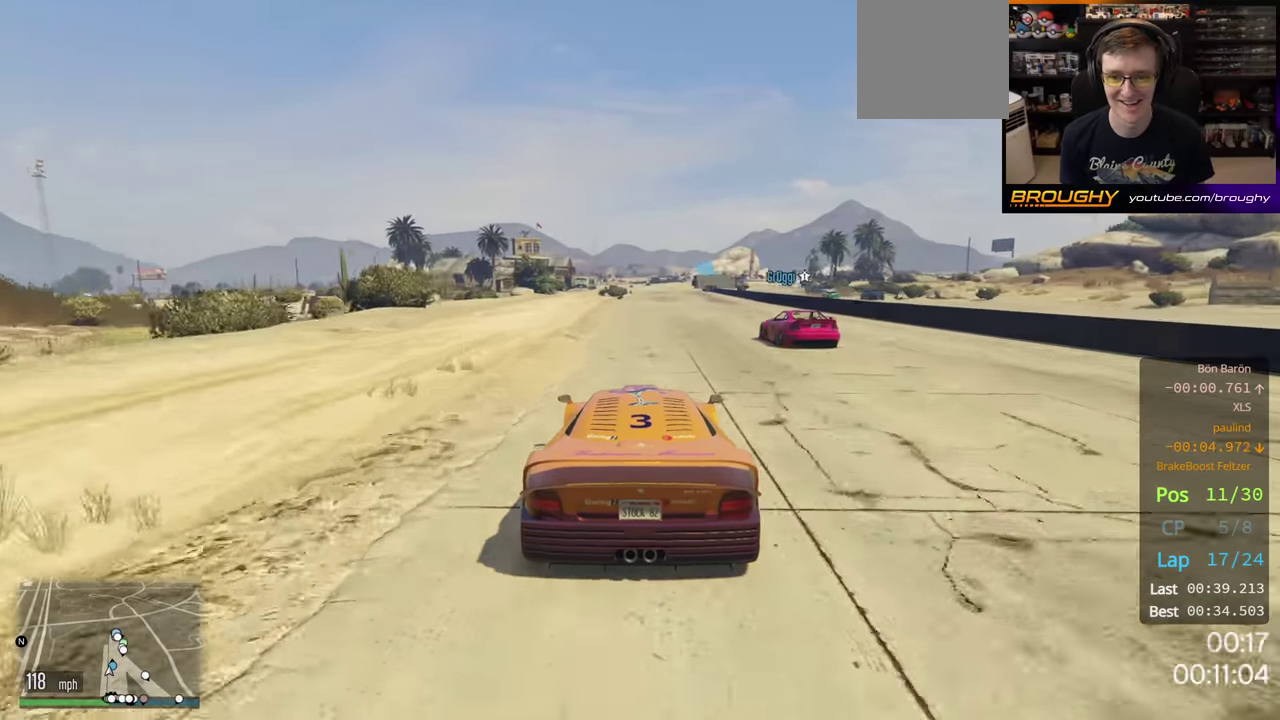
{"dt_ms": 500, "buttons": ["R2"], "left_stick": "left", "right_stick": "center", "button_events": []}
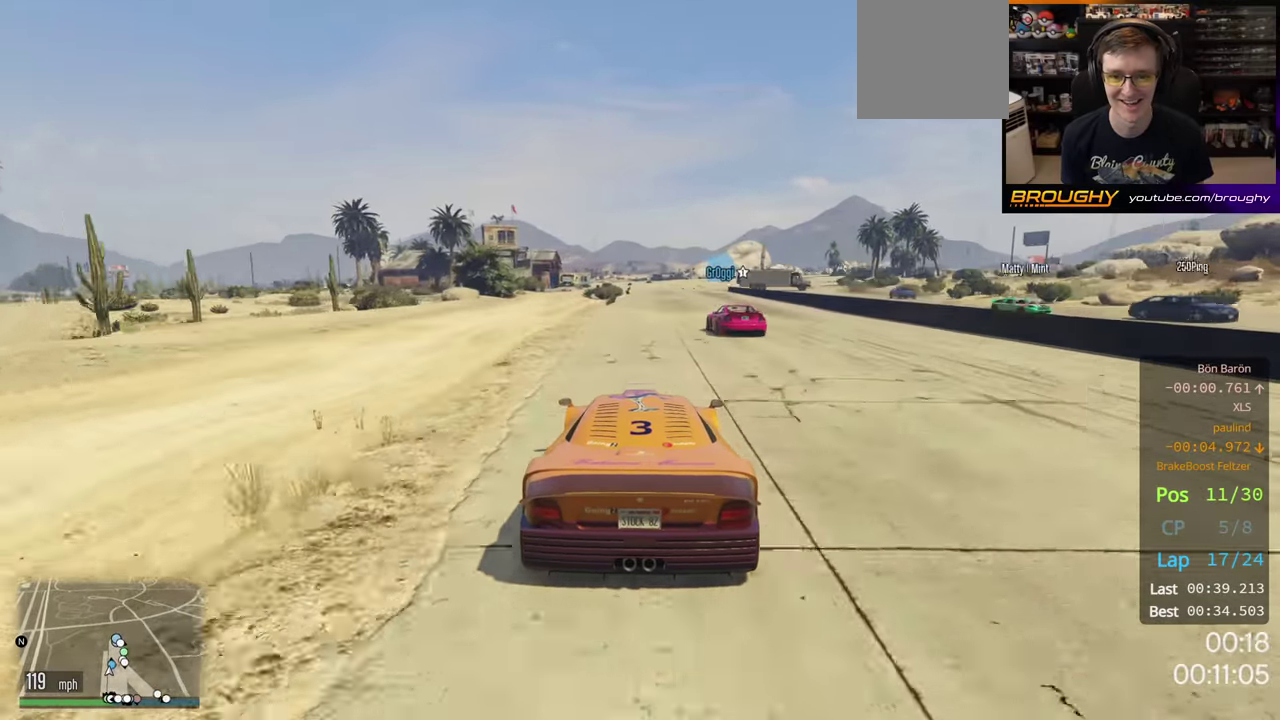
{"dt_ms": 500, "buttons": ["R2"], "left_stick": "left", "right_stick": "center", "button_events": []}
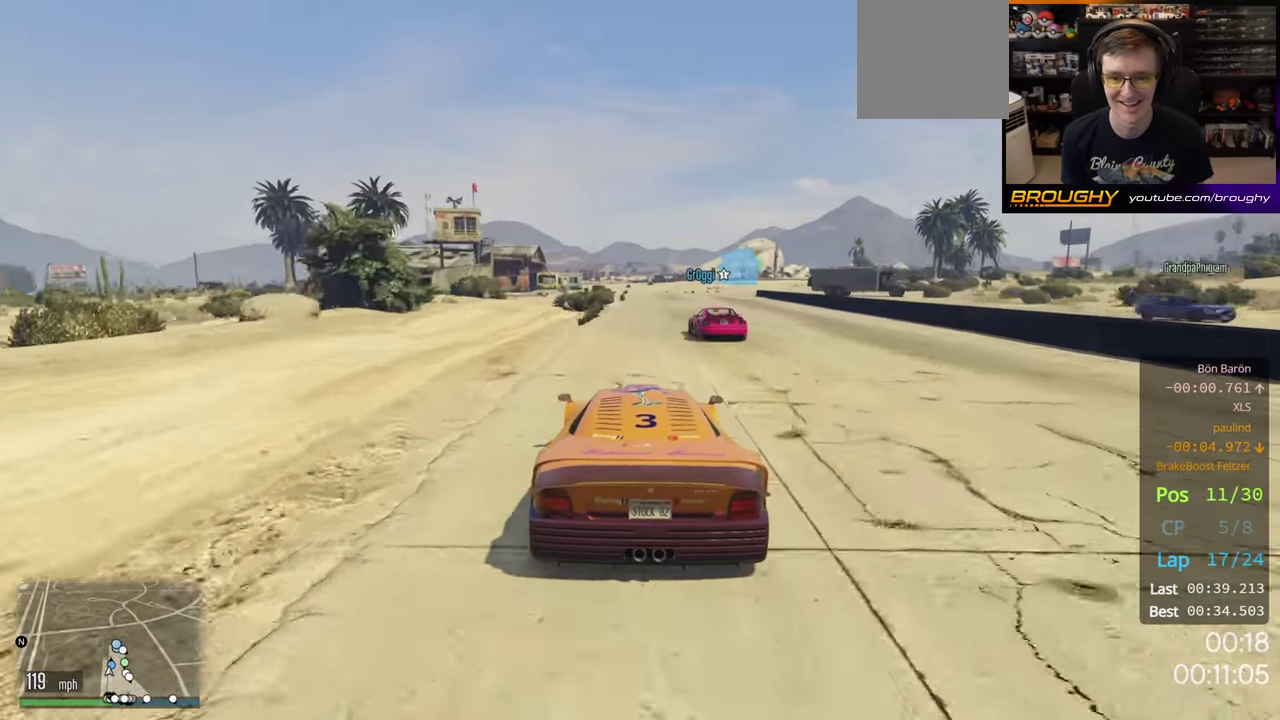
{"dt_ms": 300, "buttons": ["L2"], "left_stick": "center", "right_stick": "center", "button_events": [[117, "L2", "down"], [167, "R2", "up"]]}
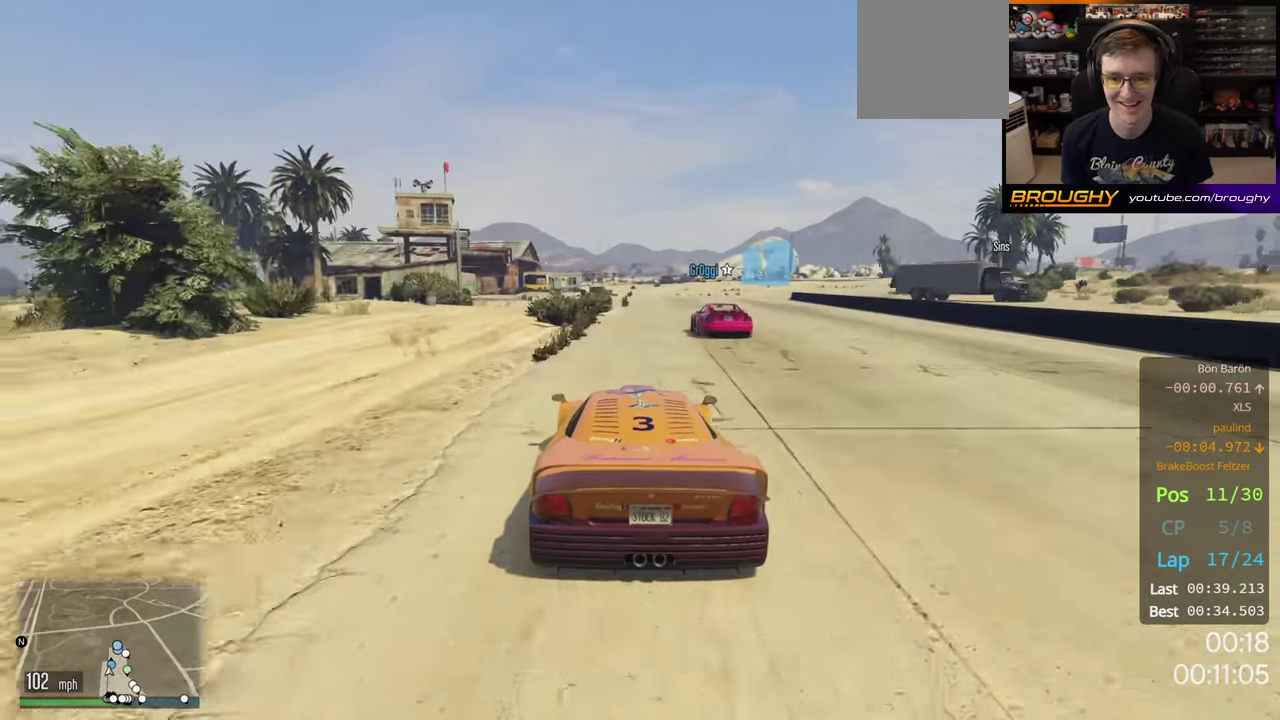
{"dt_ms": 900, "buttons": [], "left_stick": "left", "right_stick": "center", "button_events": [[117, "L2", "up"], [600, "L2", "down"], [817, "L2", "up"]]}
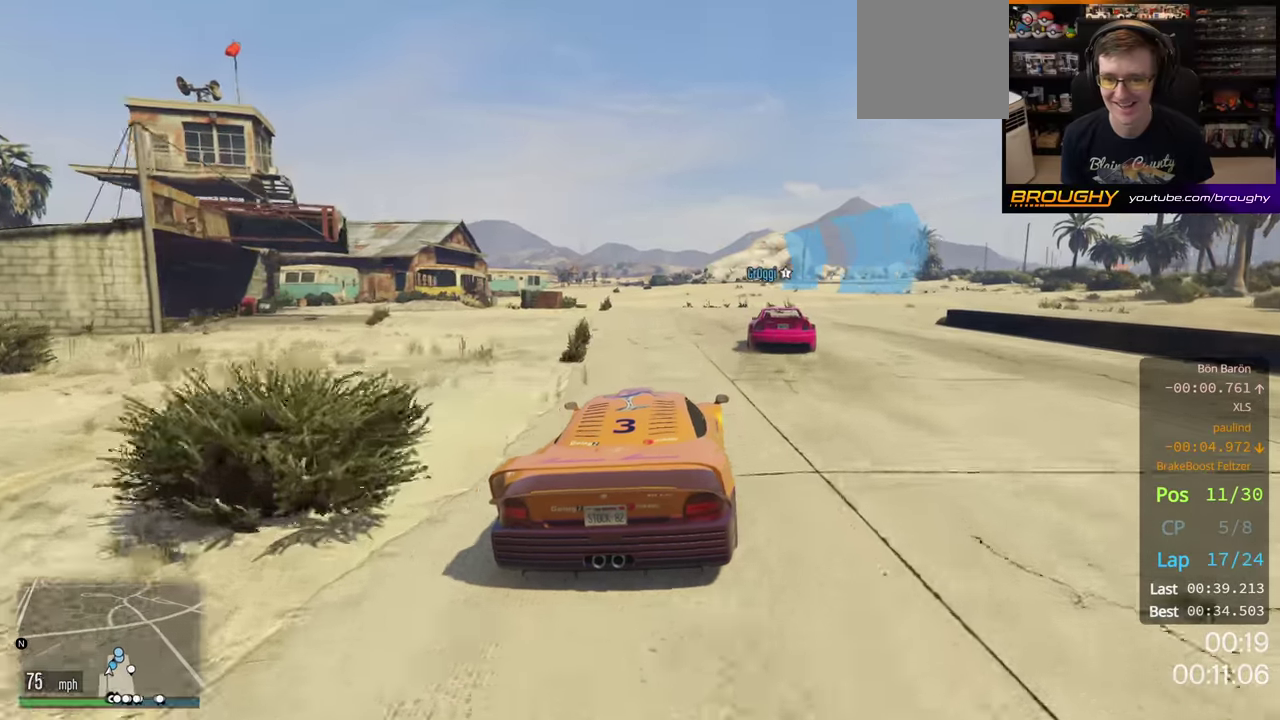
{"dt_ms": 300, "buttons": [], "left_stick": "left", "right_stick": "center", "button_events": [[100, "L2", "down"], [233, "L2", "up"]]}
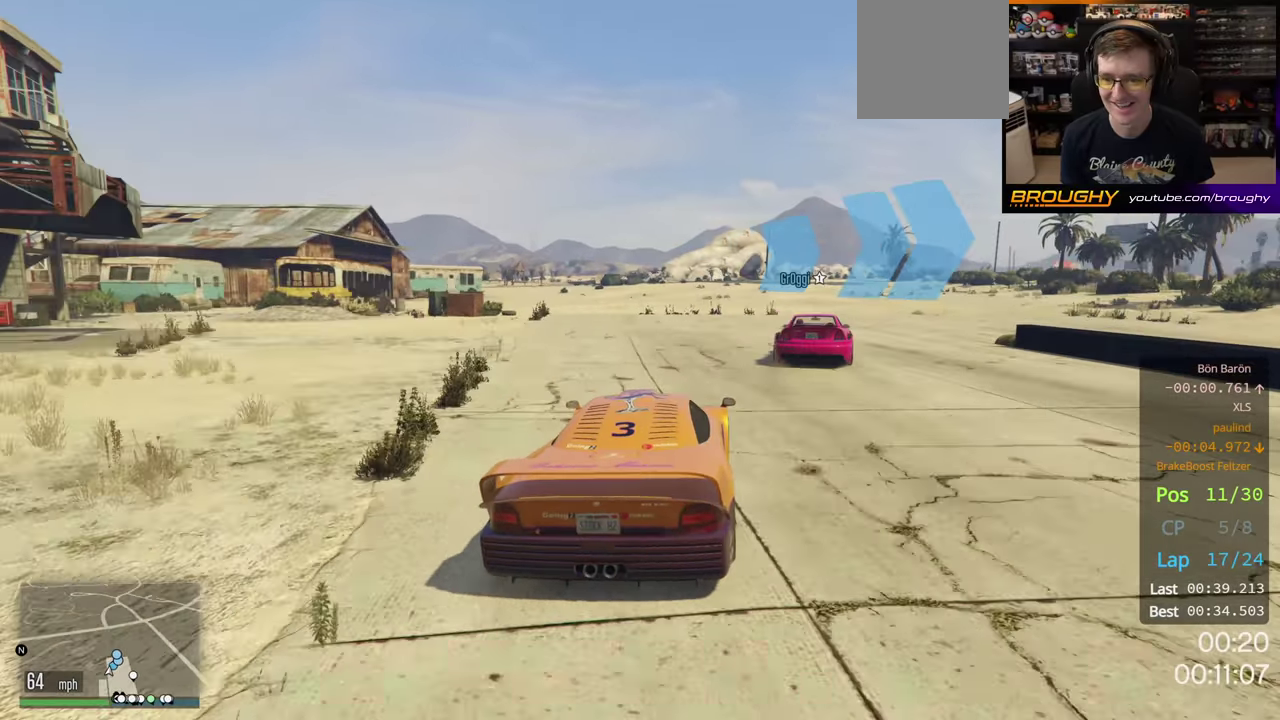
{"dt_ms": 300, "buttons": [], "left_stick": "center", "right_stick": "center", "button_events": [[67, "L2", "down"], [267, "L2", "up"]]}
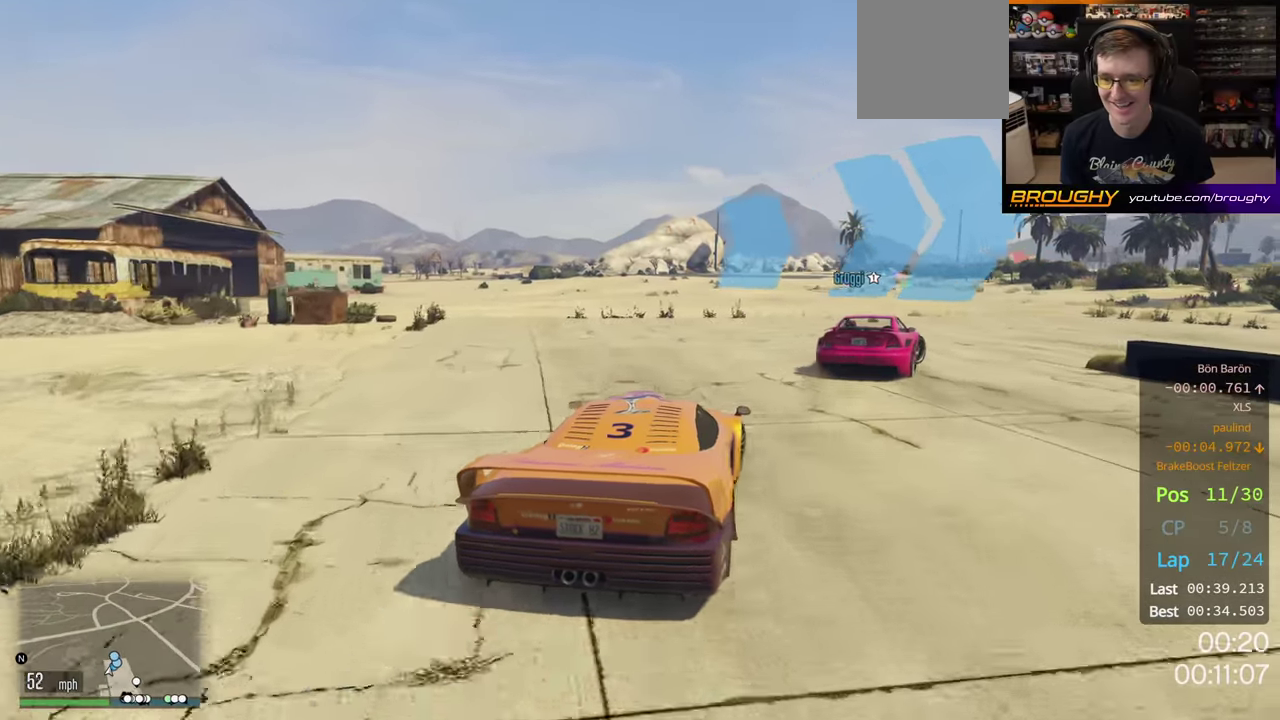
{"dt_ms": 400, "buttons": [], "left_stick": "right", "right_stick": "center", "button_events": [[67, "L2", "down"], [167, "L2", "up"]]}
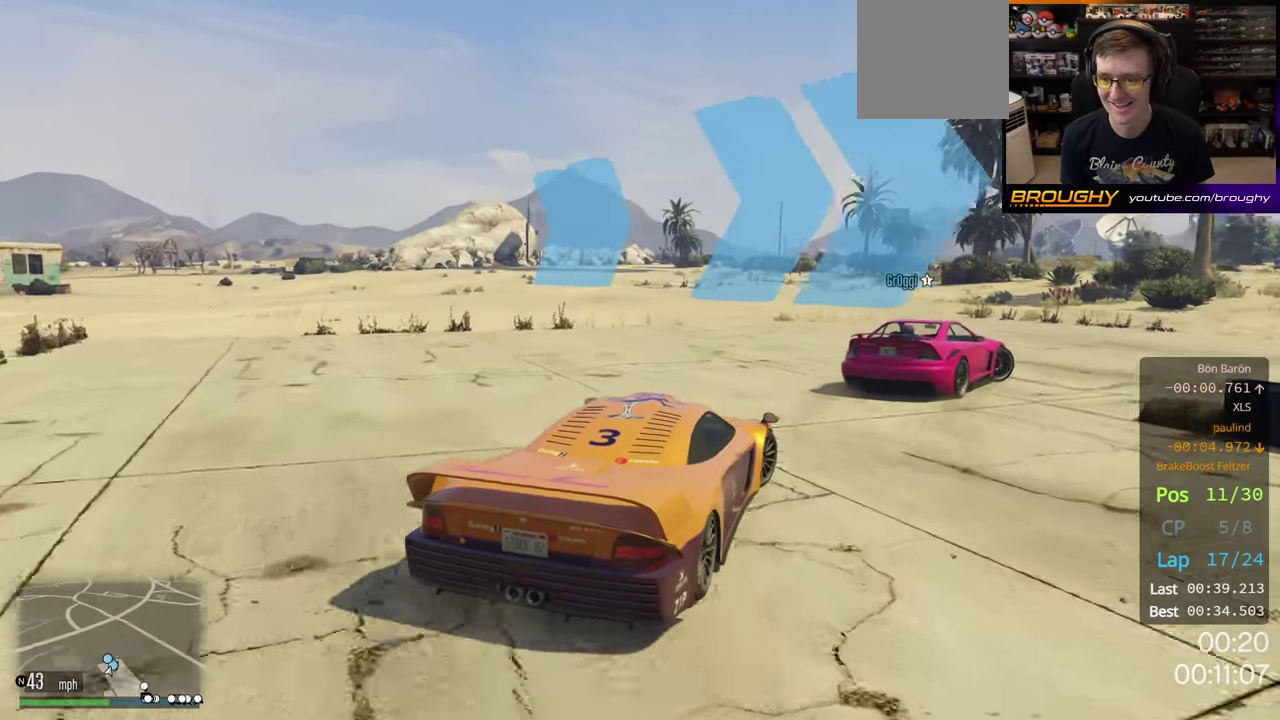
{"dt_ms": 200, "buttons": [], "left_stick": "right", "right_stick": "center", "button_events": []}
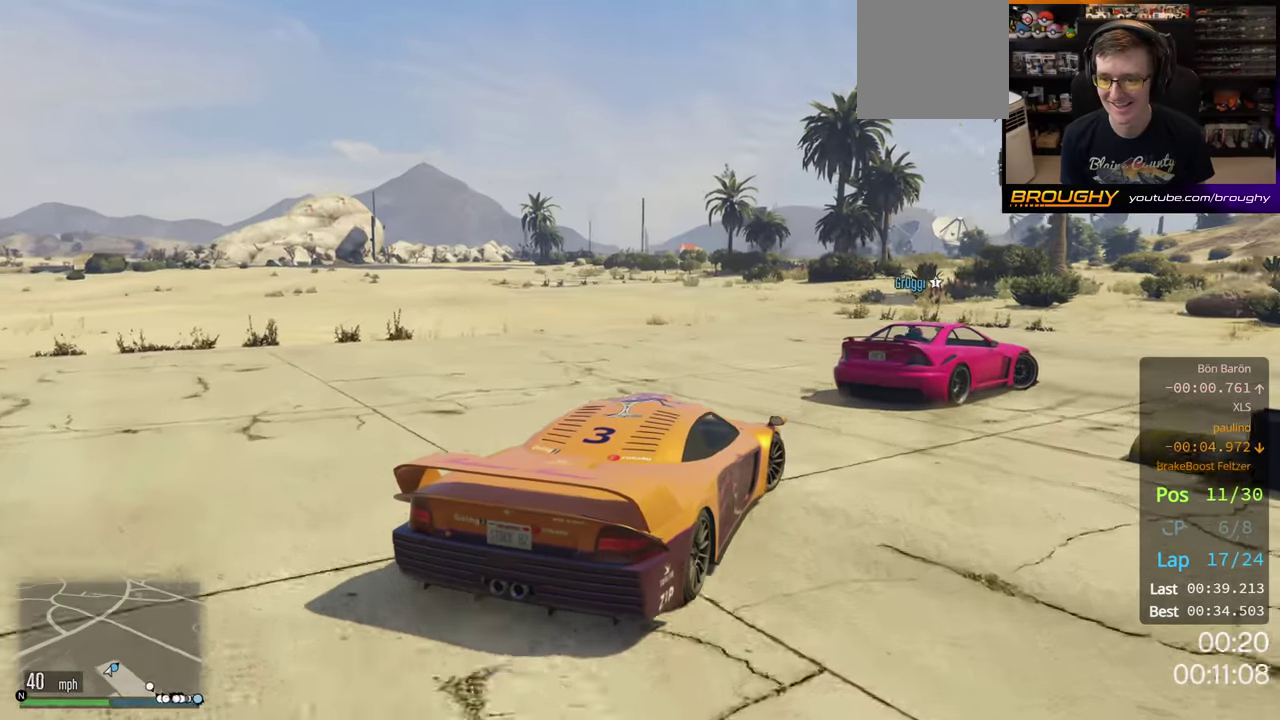
{"dt_ms": 200, "buttons": [], "left_stick": "right", "right_stick": "center", "button_events": []}
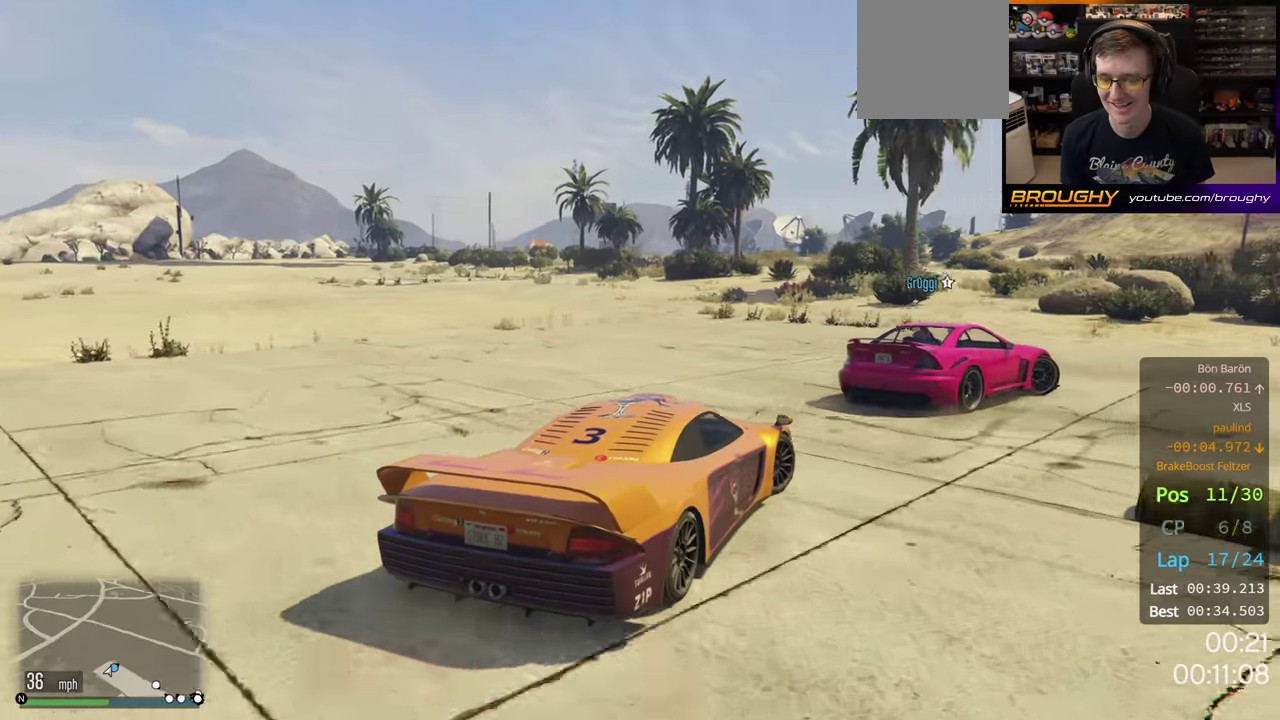
{"dt_ms": 300, "buttons": ["R2"], "left_stick": "center", "right_stick": "center", "button_events": [[267, "R2", "down"]]}
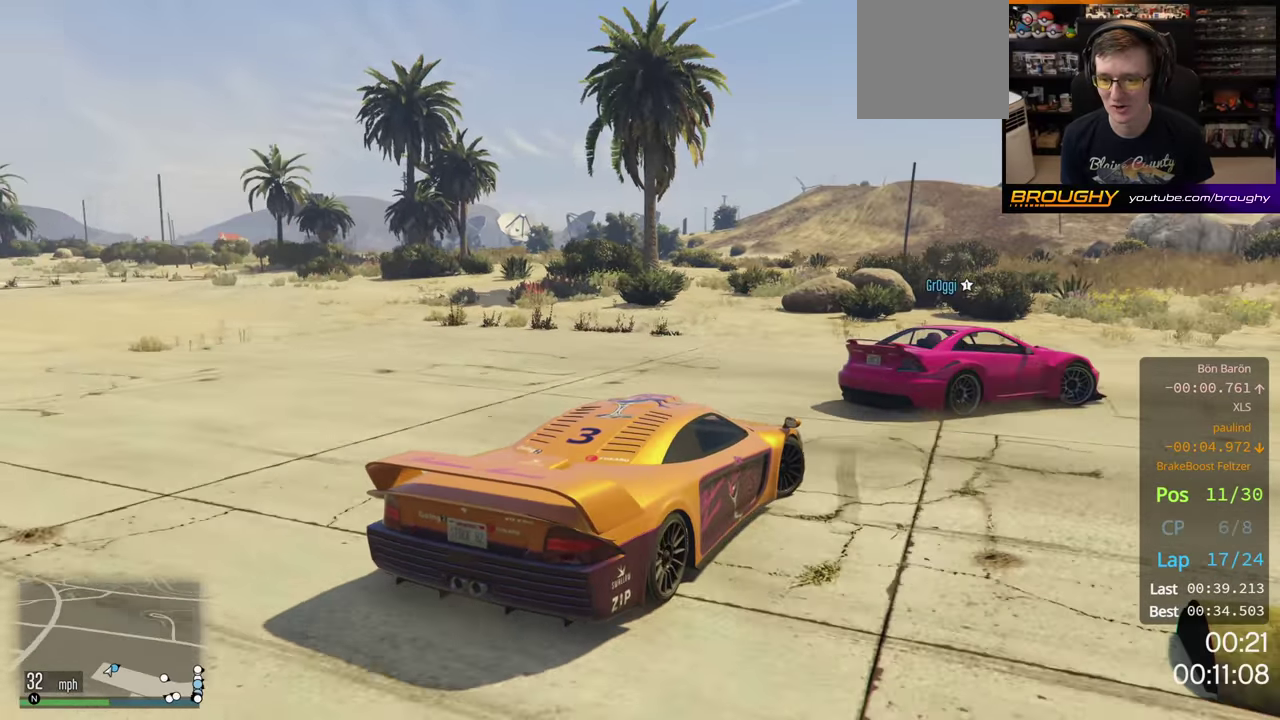
{"dt_ms": 600, "buttons": ["R2"], "left_stick": "center", "right_stick": "center", "button_events": []}
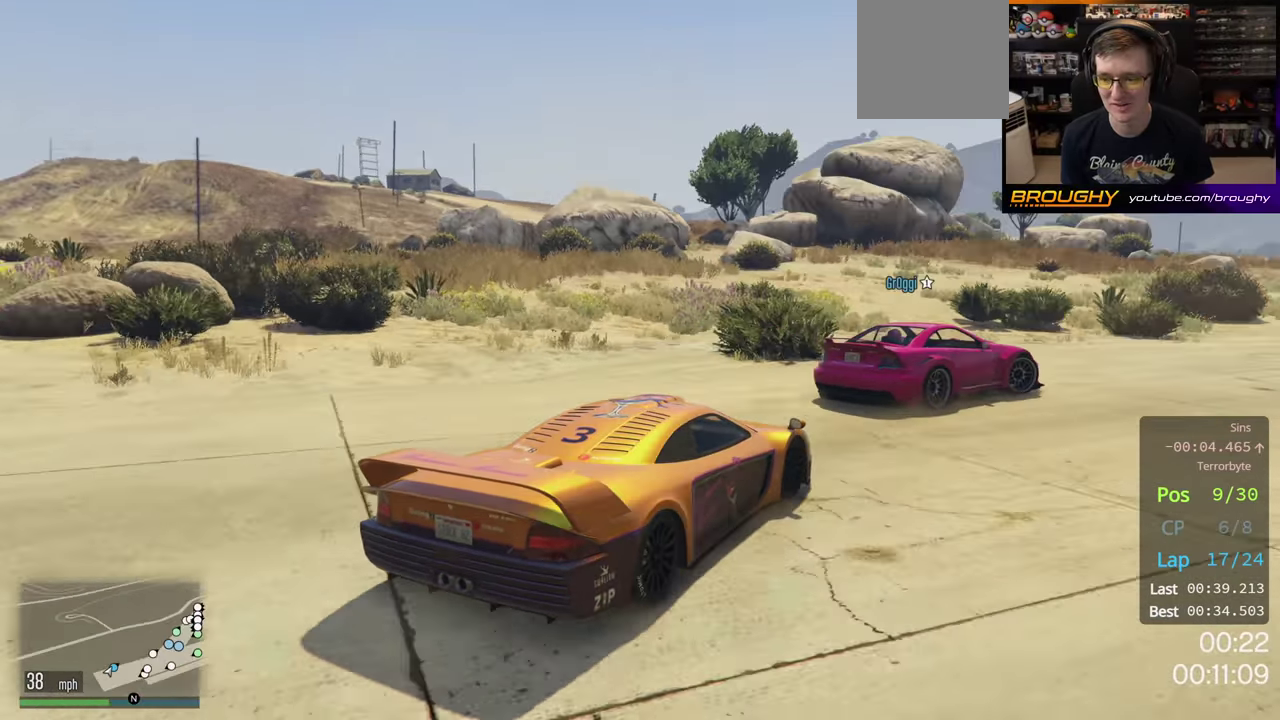
{"dt_ms": 500, "buttons": ["R2"], "left_stick": "left", "right_stick": "center", "button_events": []}
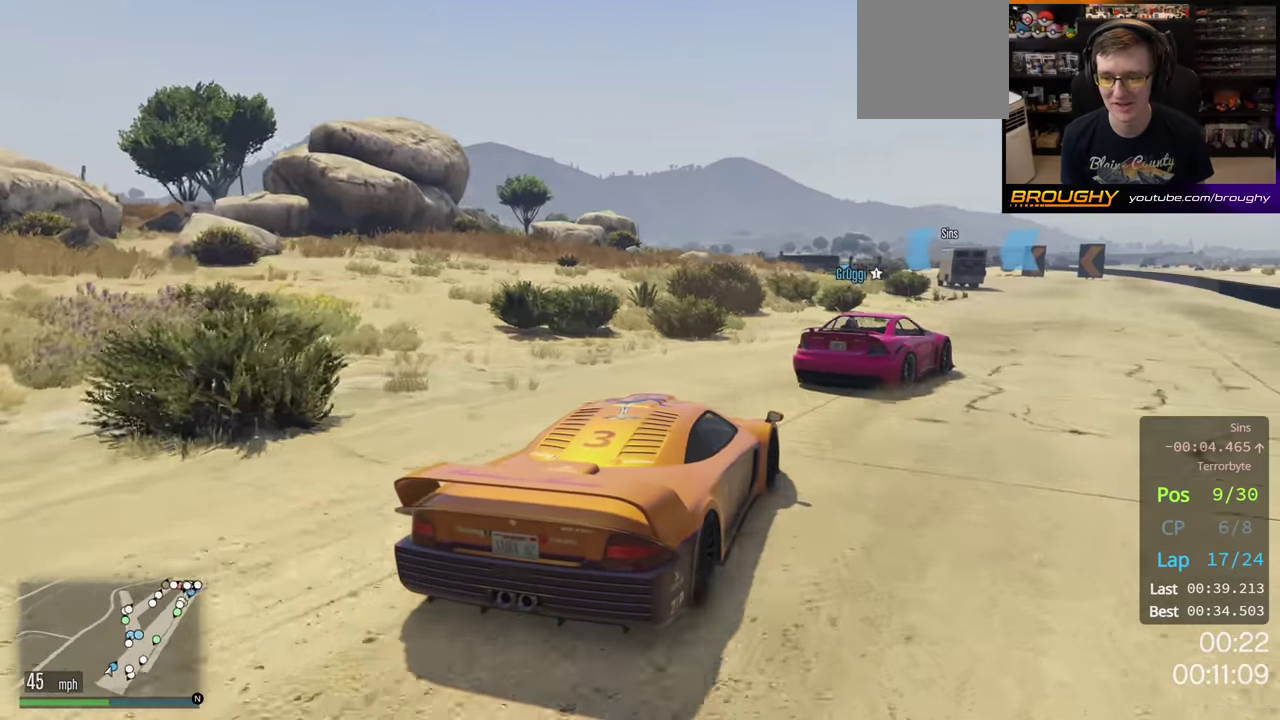
{"dt_ms": 500, "buttons": ["R2"], "left_stick": "left", "right_stick": "center", "button_events": []}
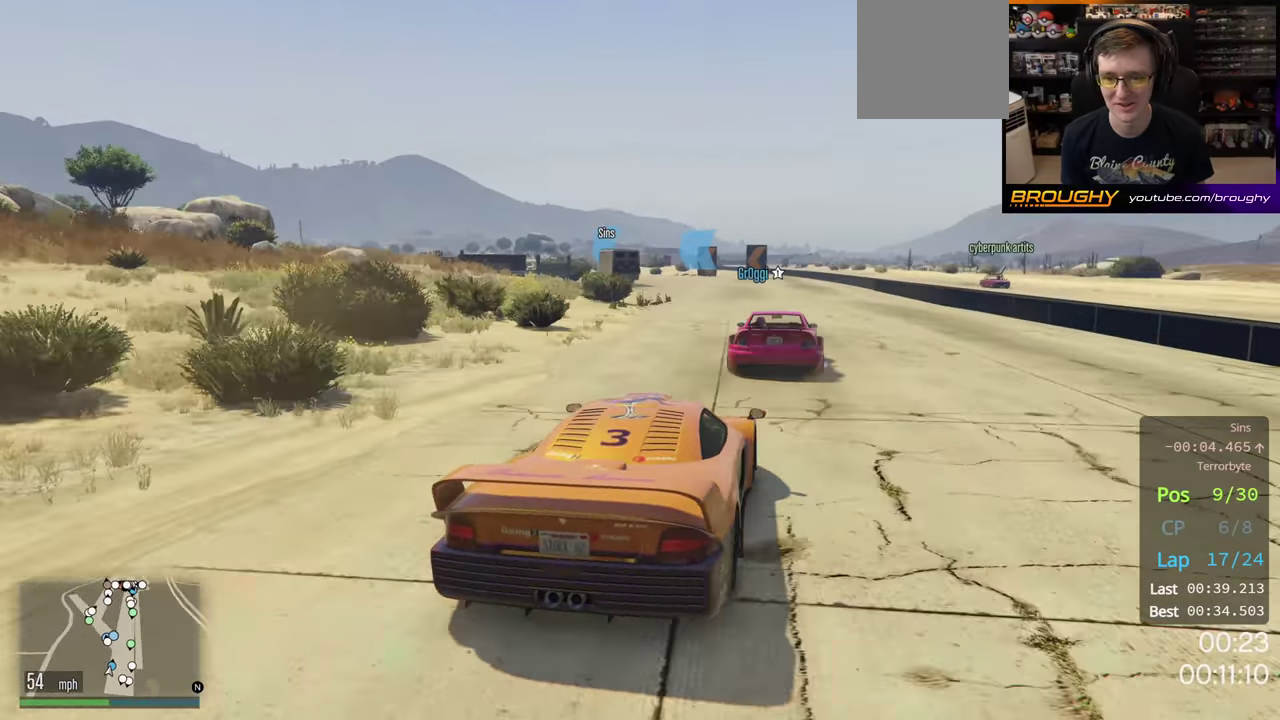
{"dt_ms": 500, "buttons": ["R2"], "left_stick": "left", "right_stick": "center", "button_events": []}
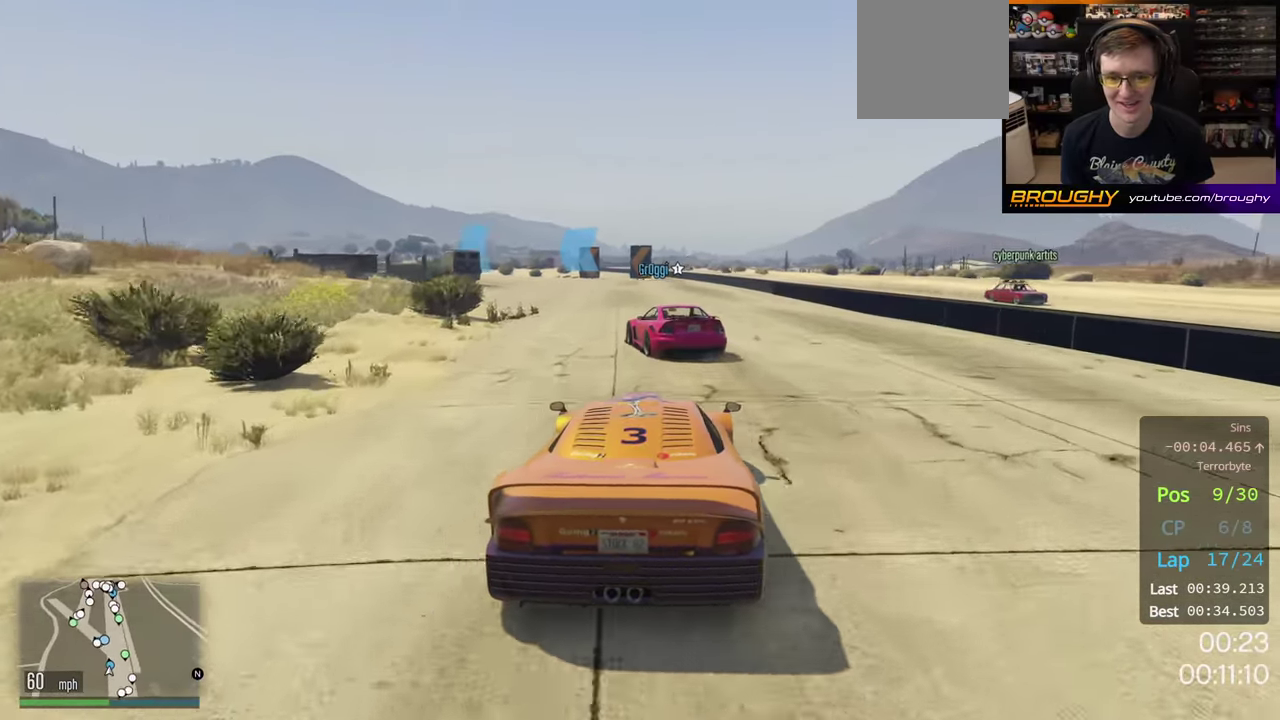
{"dt_ms": 500, "buttons": ["R2"], "left_stick": "left", "right_stick": "center", "button_events": []}
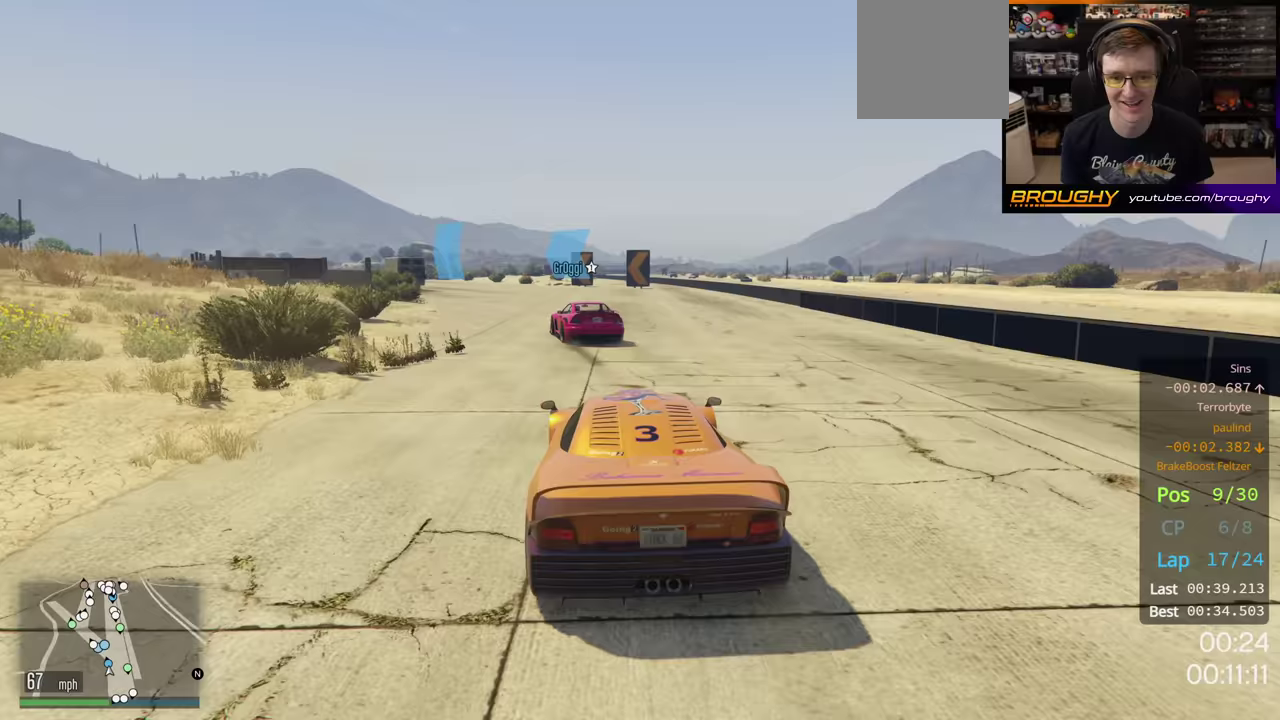
{"dt_ms": 500, "buttons": ["R2"], "left_stick": "left", "right_stick": "center", "button_events": []}
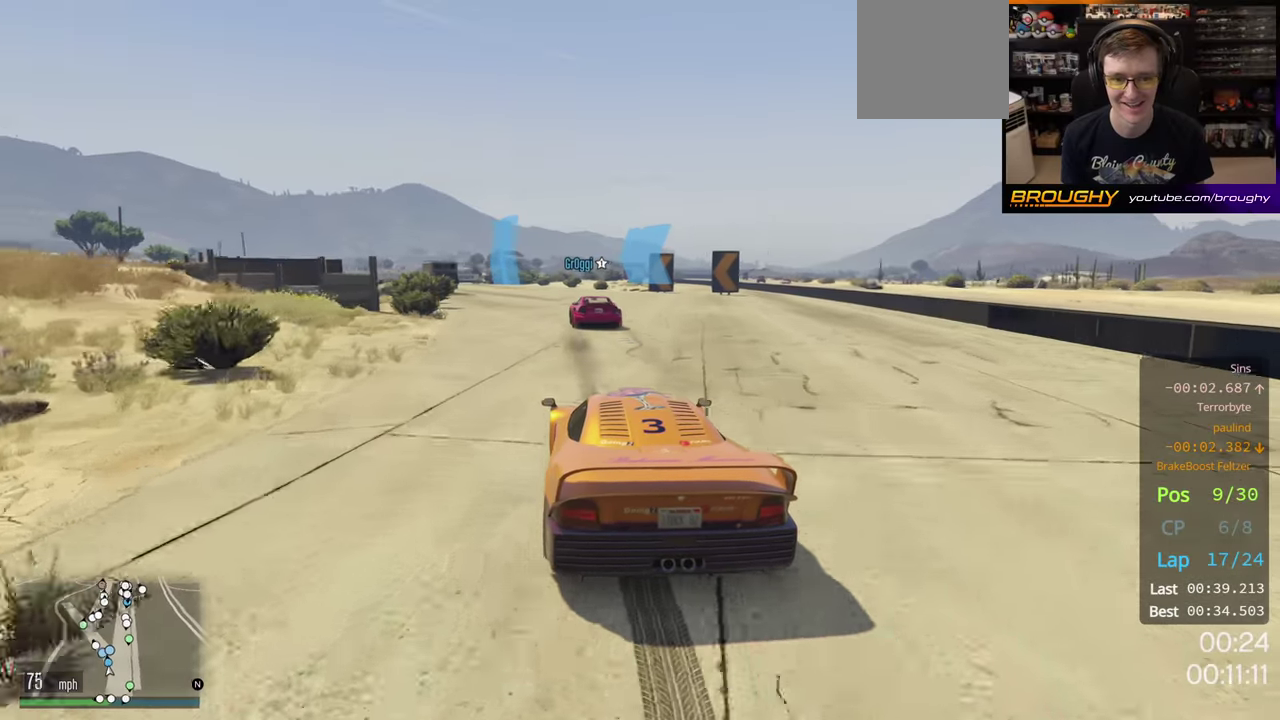
{"dt_ms": 500, "buttons": ["R2"], "left_stick": "left", "right_stick": "center", "button_events": []}
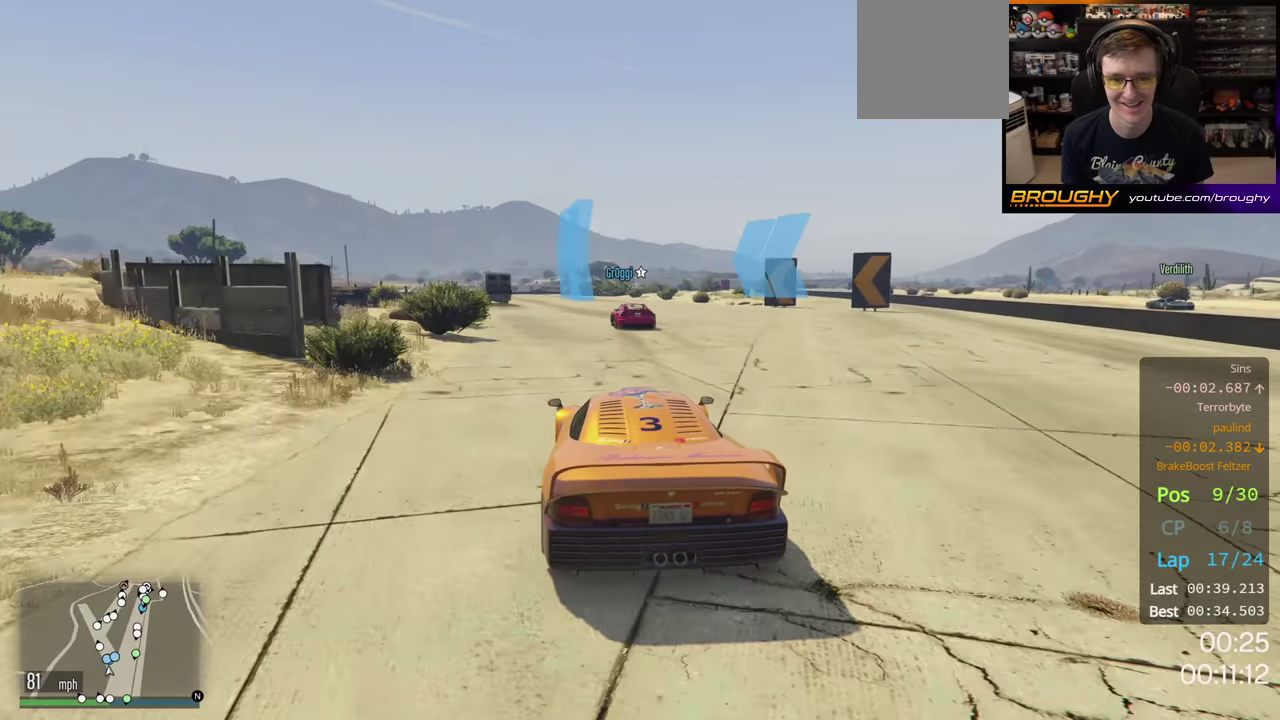
{"dt_ms": 500, "buttons": ["R2"], "left_stick": "left", "right_stick": "center", "button_events": []}
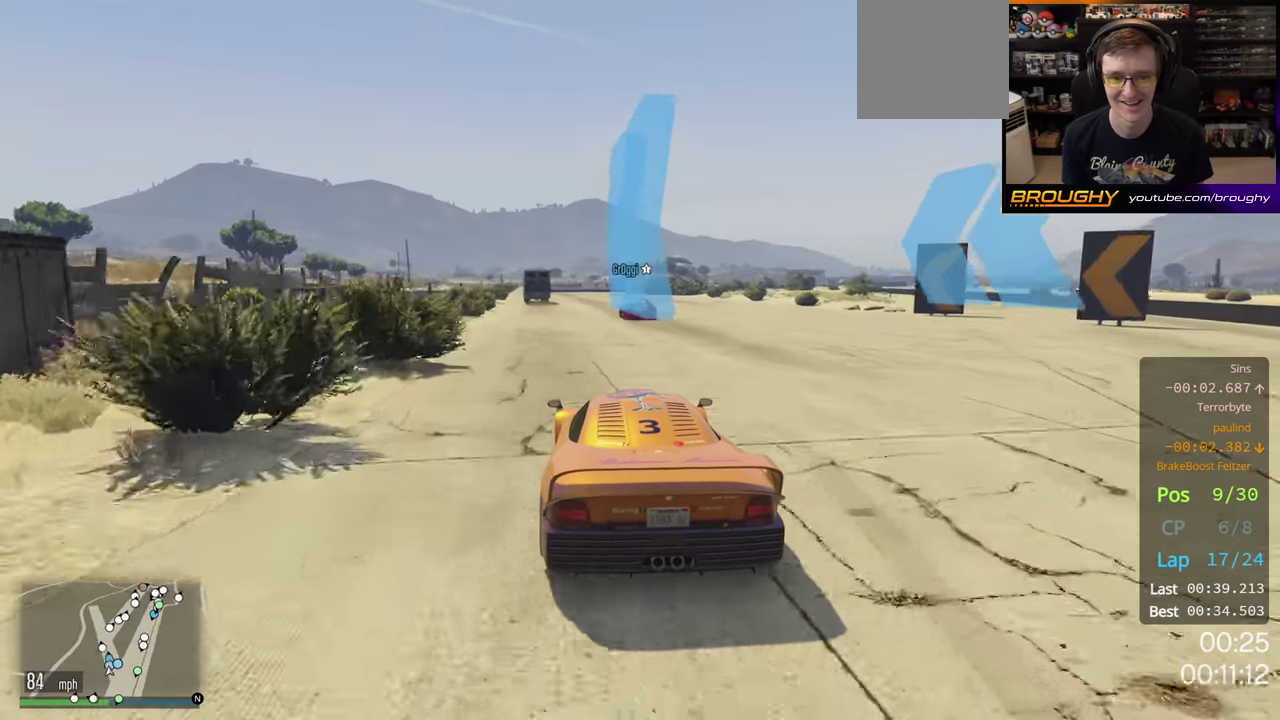
{"dt_ms": 500, "buttons": ["R2"], "left_stick": "left", "right_stick": "center", "button_events": []}
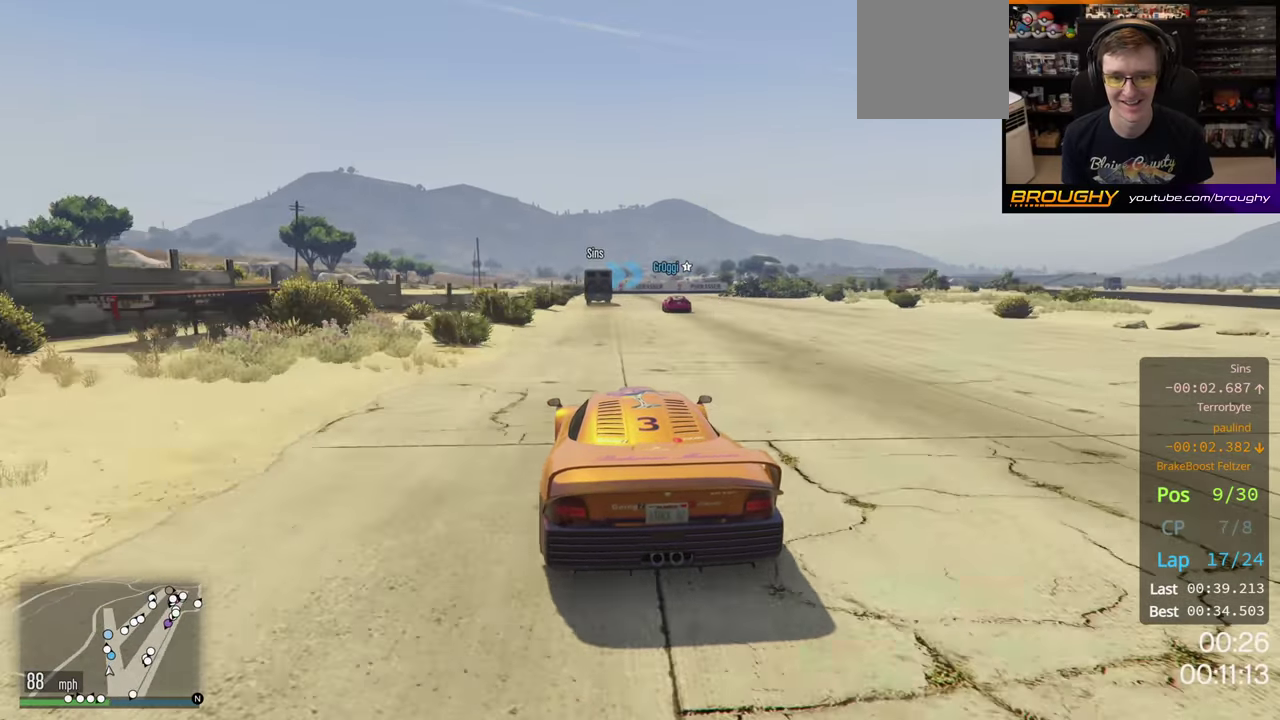
{"dt_ms": 500, "buttons": ["R2"], "left_stick": "left", "right_stick": "center", "button_events": []}
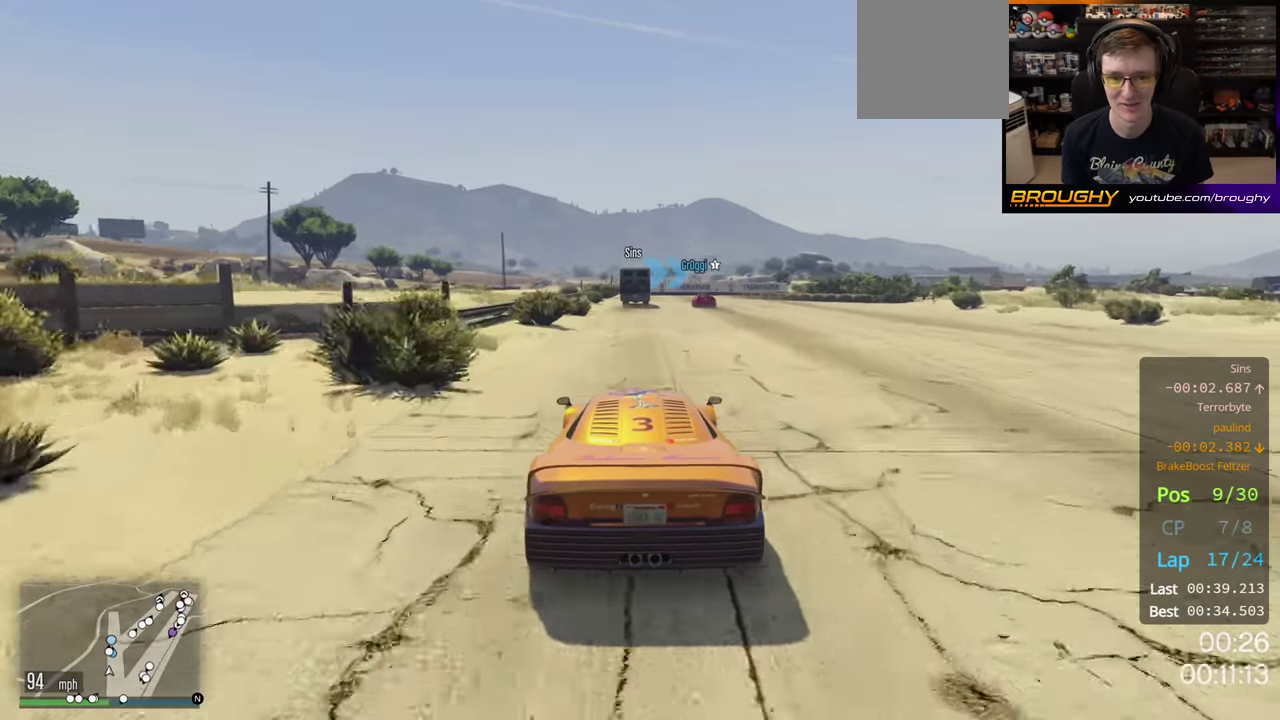
{"dt_ms": 500, "buttons": ["R2"], "left_stick": "left", "right_stick": "center", "button_events": []}